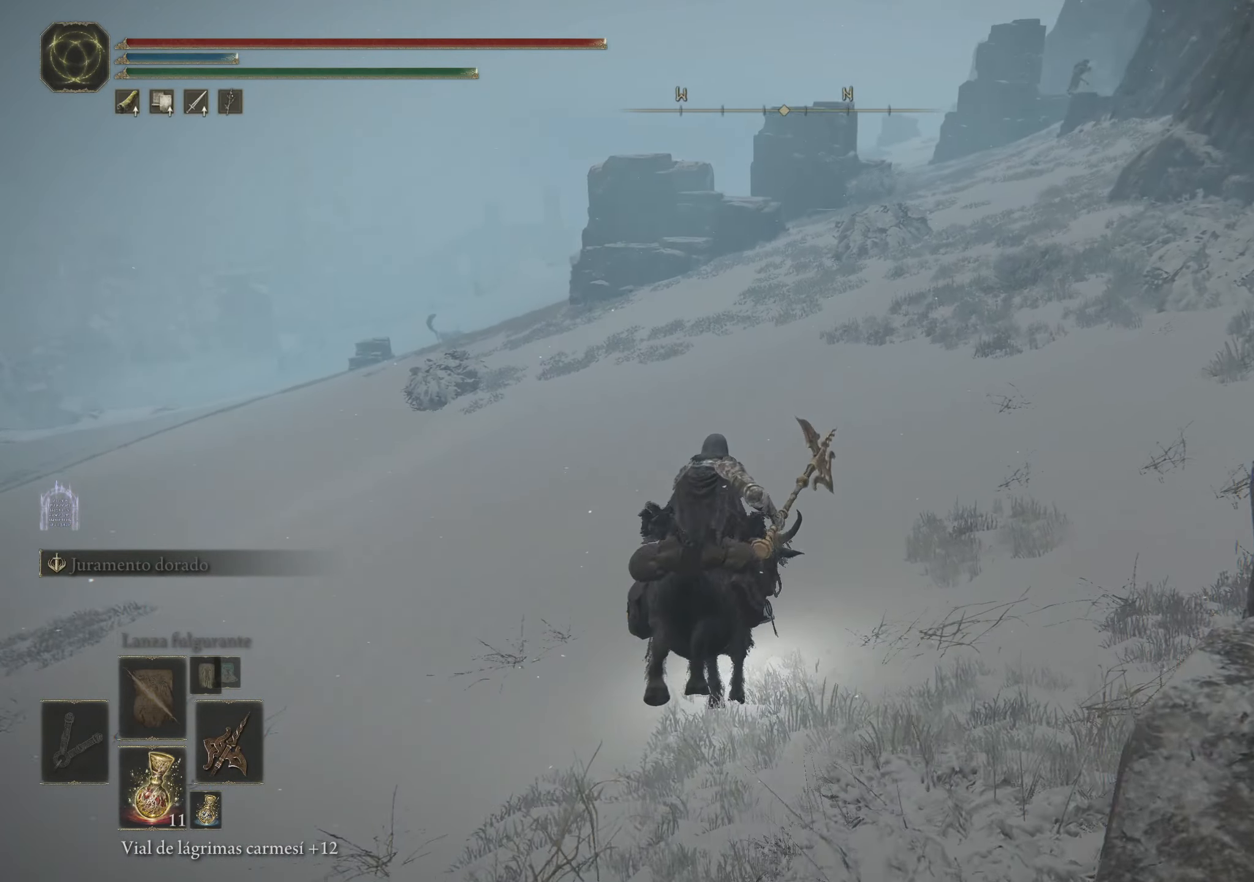
Gameplay with keyboard and mouse; each line is a JSON object with the keys and mouse buttons held at the frame after it. "events" lists presses ("down") and releases ("up") of "1", "2", "3", "4", "5", "a", "alt", "c", "caps_lock", "ctrl", "d", "e", "f", "g", "q", "r", "s", "shift", "space", "t", "tab", "v", "w", "x", "z", "mouse_left", "mouse_wheel" and "mouse_right" between this image and that frame as [ms after this image, input, new state], when the widget could be followed in between. "mouse_left", "mouse_wheel", "mouse_right" = the "left", "wheel", "right" buttons of the "mouse" list. No other keys are recorded. "wheel" means that the mouse wheel is clicked or scrolled. Not read: mouse_move.
{"keys": ["space", "w"], "mouse": [], "events": []}
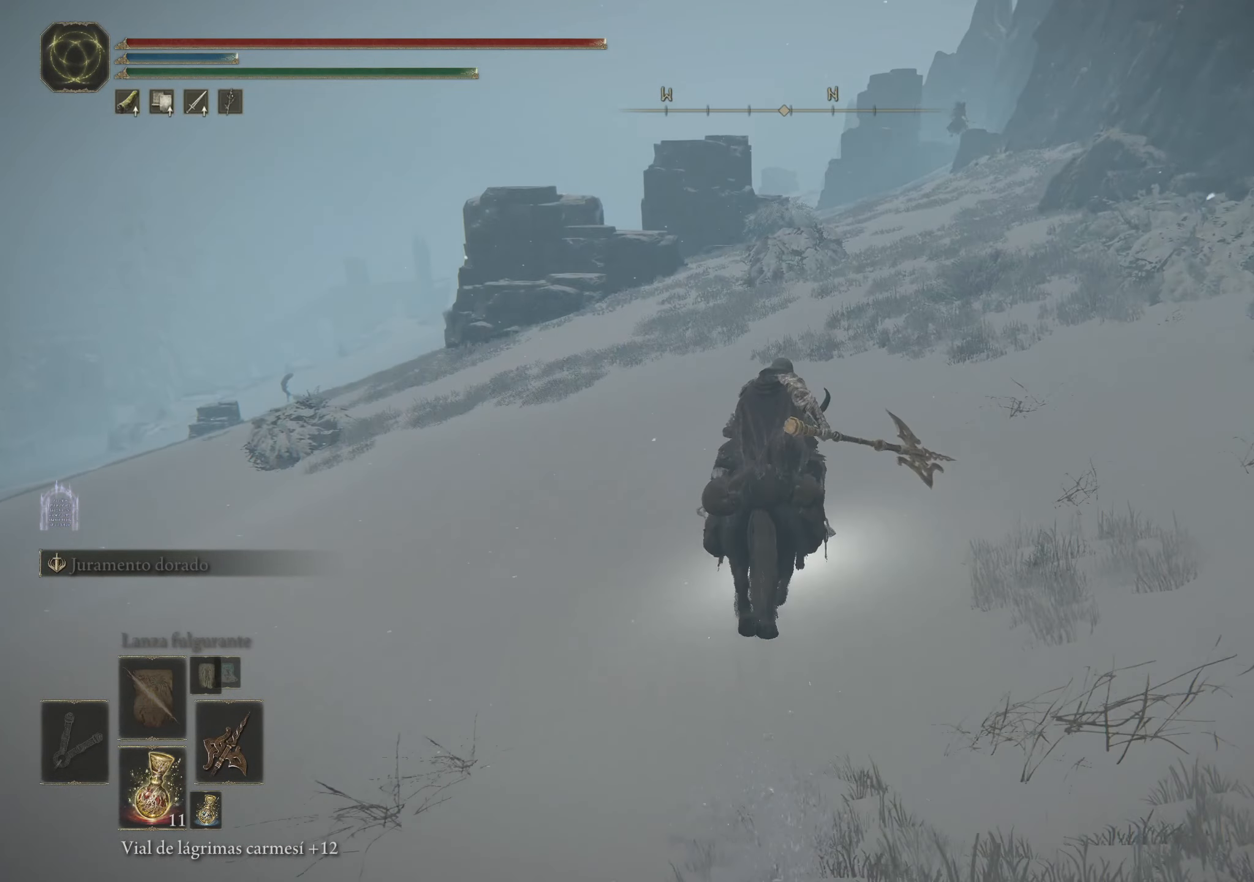
{"keys": ["a", "space", "w"], "mouse": [], "events": [[50, "a", "down"]]}
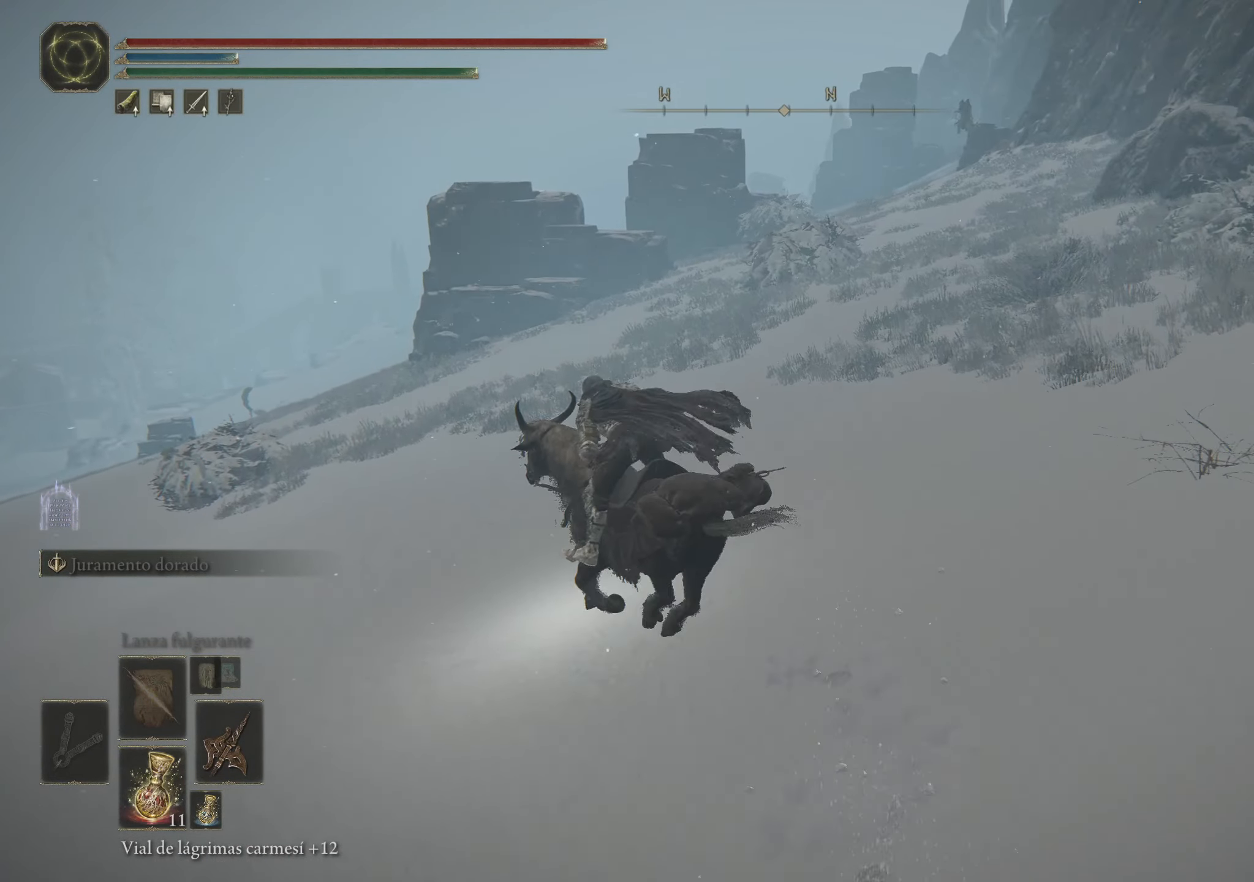
{"keys": ["space", "w"], "mouse": [], "events": [[500, "a", "up"]]}
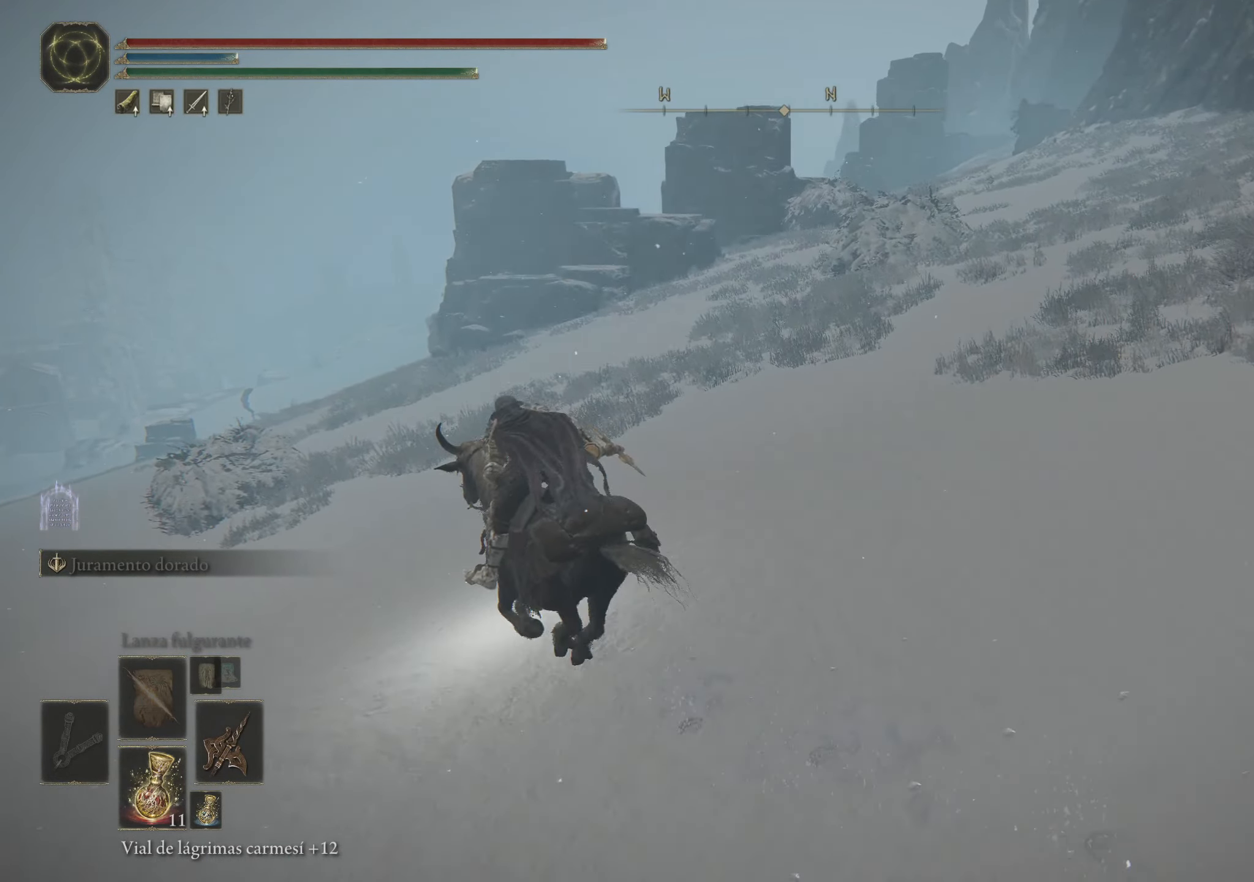
{"keys": ["space", "w"], "mouse": [], "events": []}
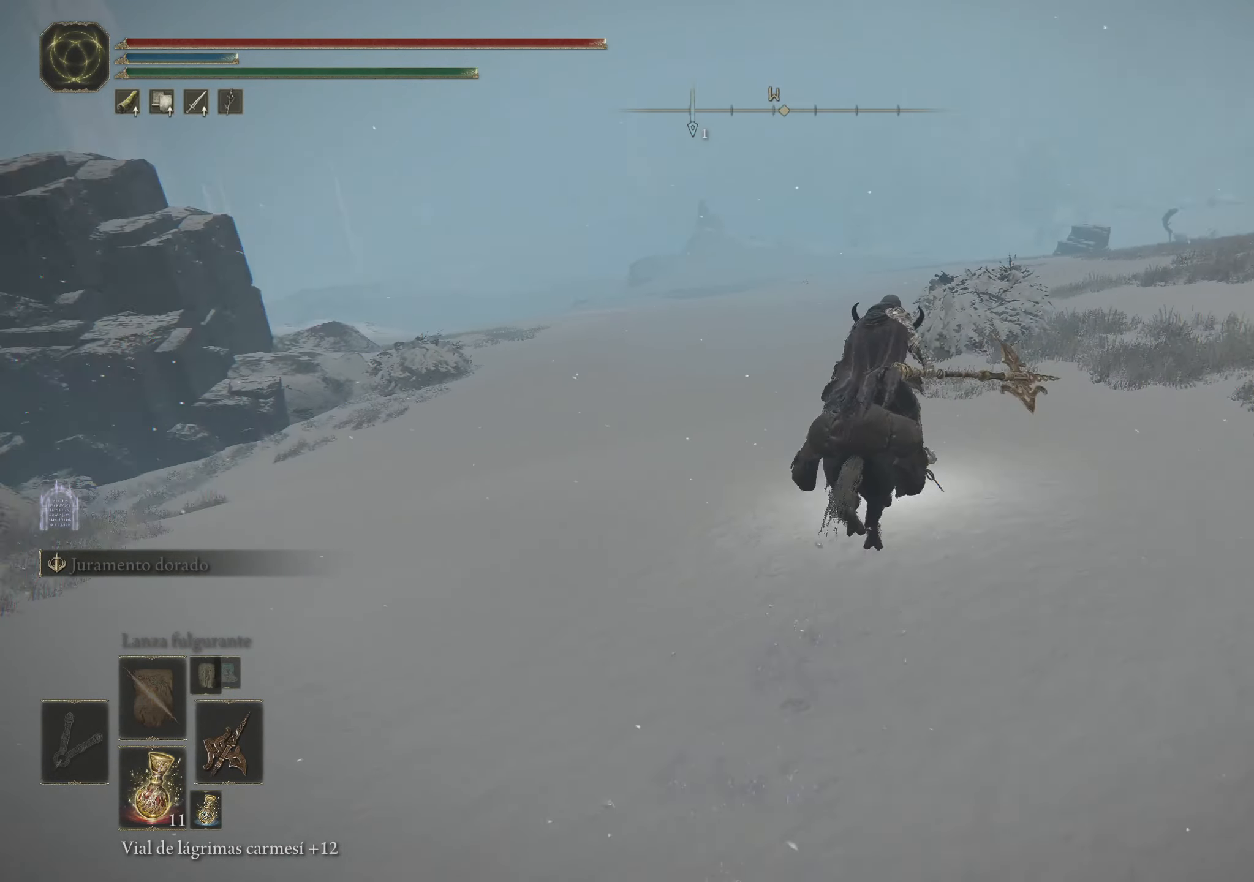
{"keys": ["space", "w"], "mouse": [], "events": []}
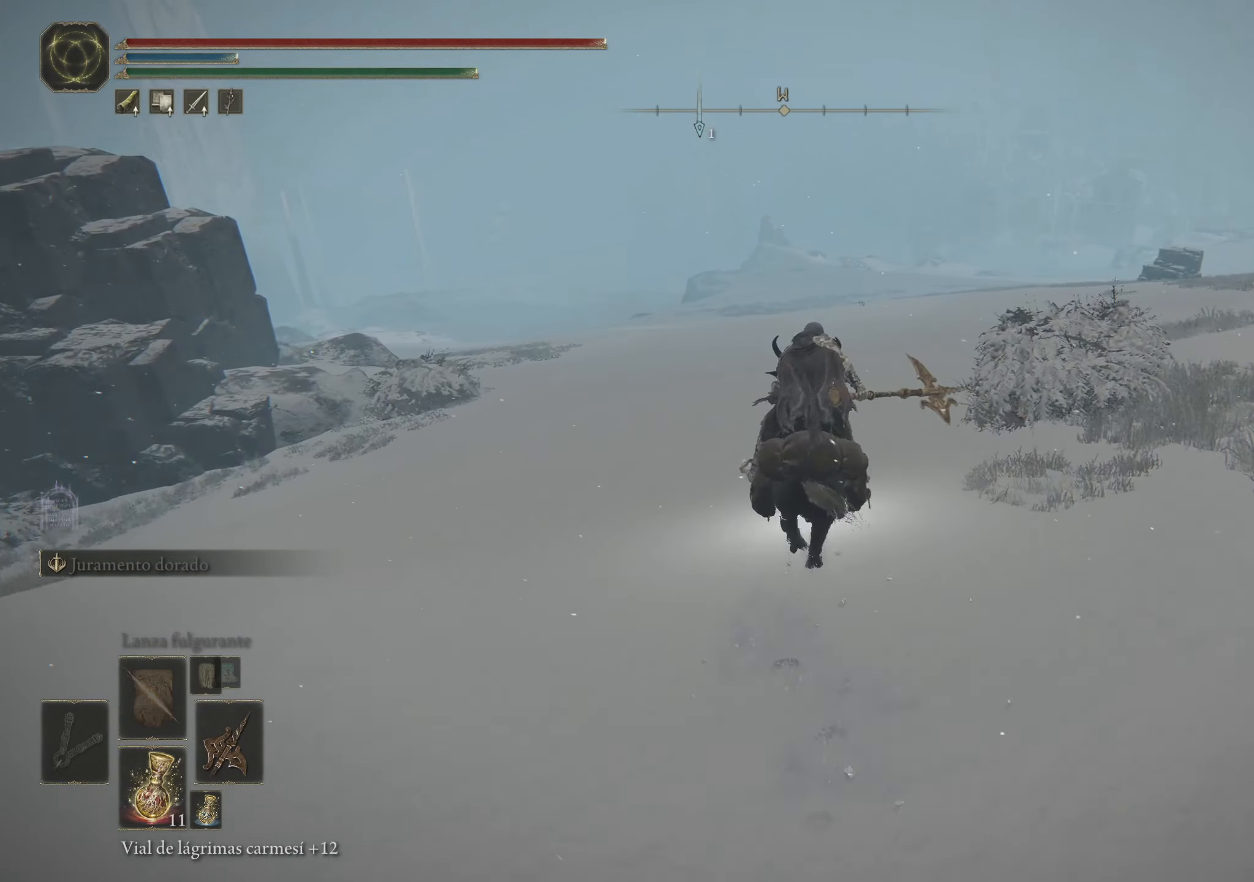
{"keys": ["space", "w"], "mouse": [], "events": []}
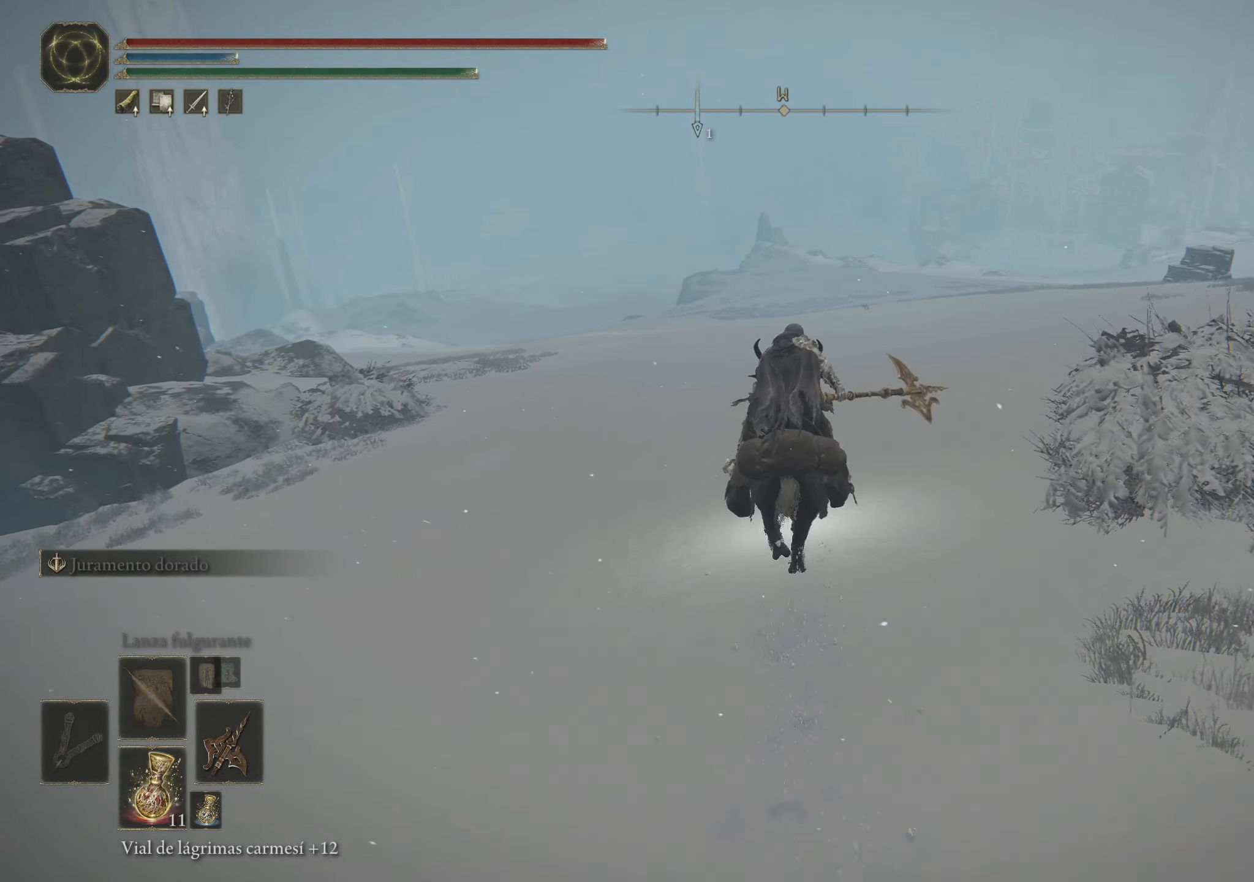
{"keys": ["space", "w"], "mouse": [], "events": []}
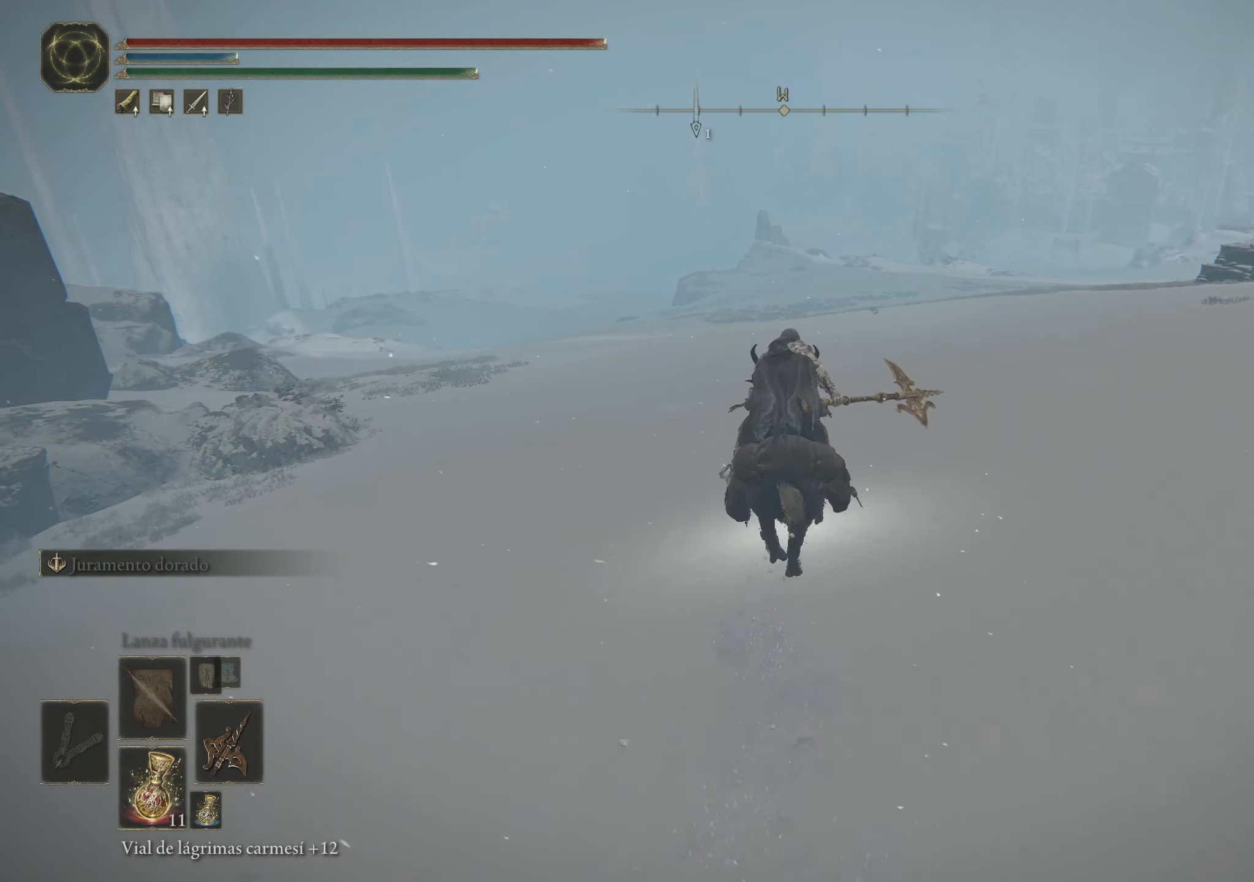
{"keys": ["space", "w"], "mouse": [], "events": []}
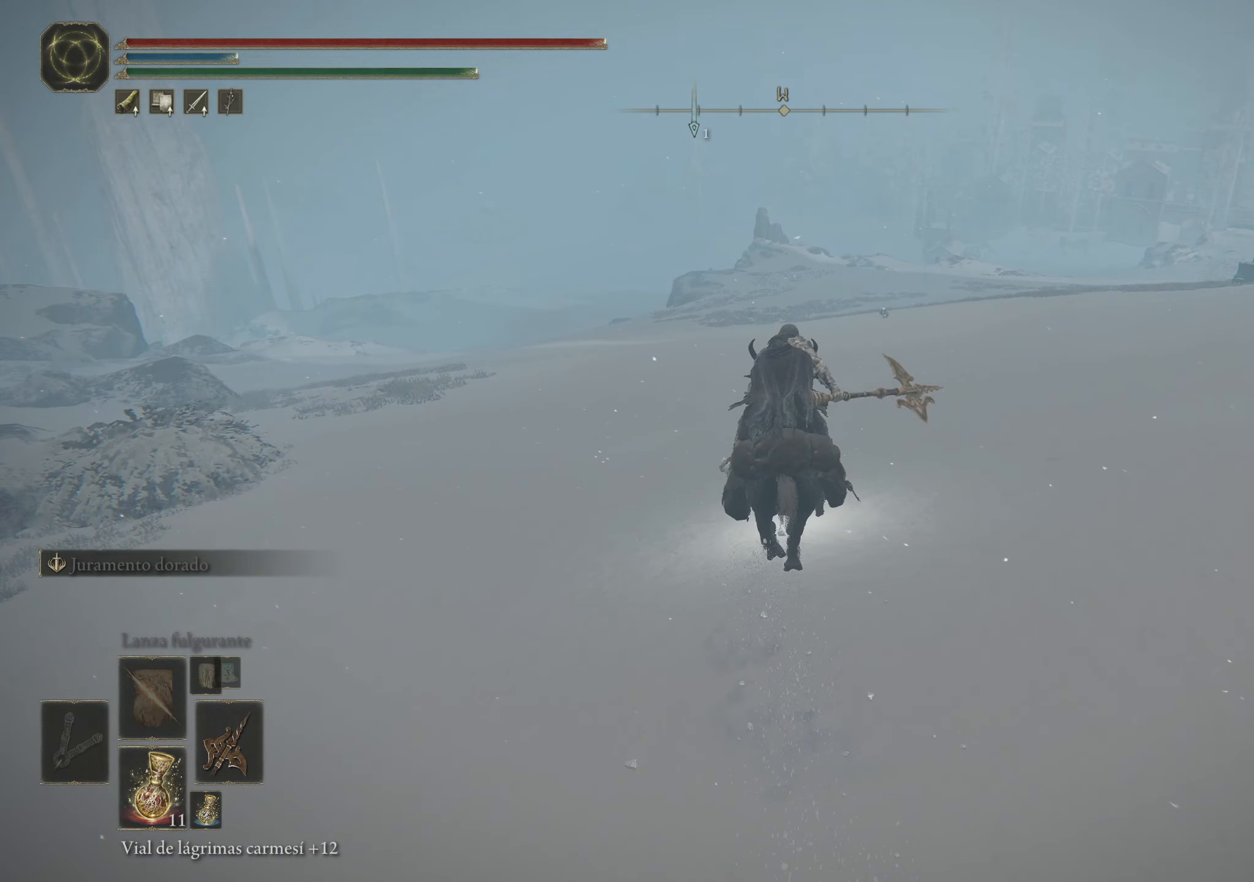
{"keys": ["space", "w"], "mouse": [], "events": []}
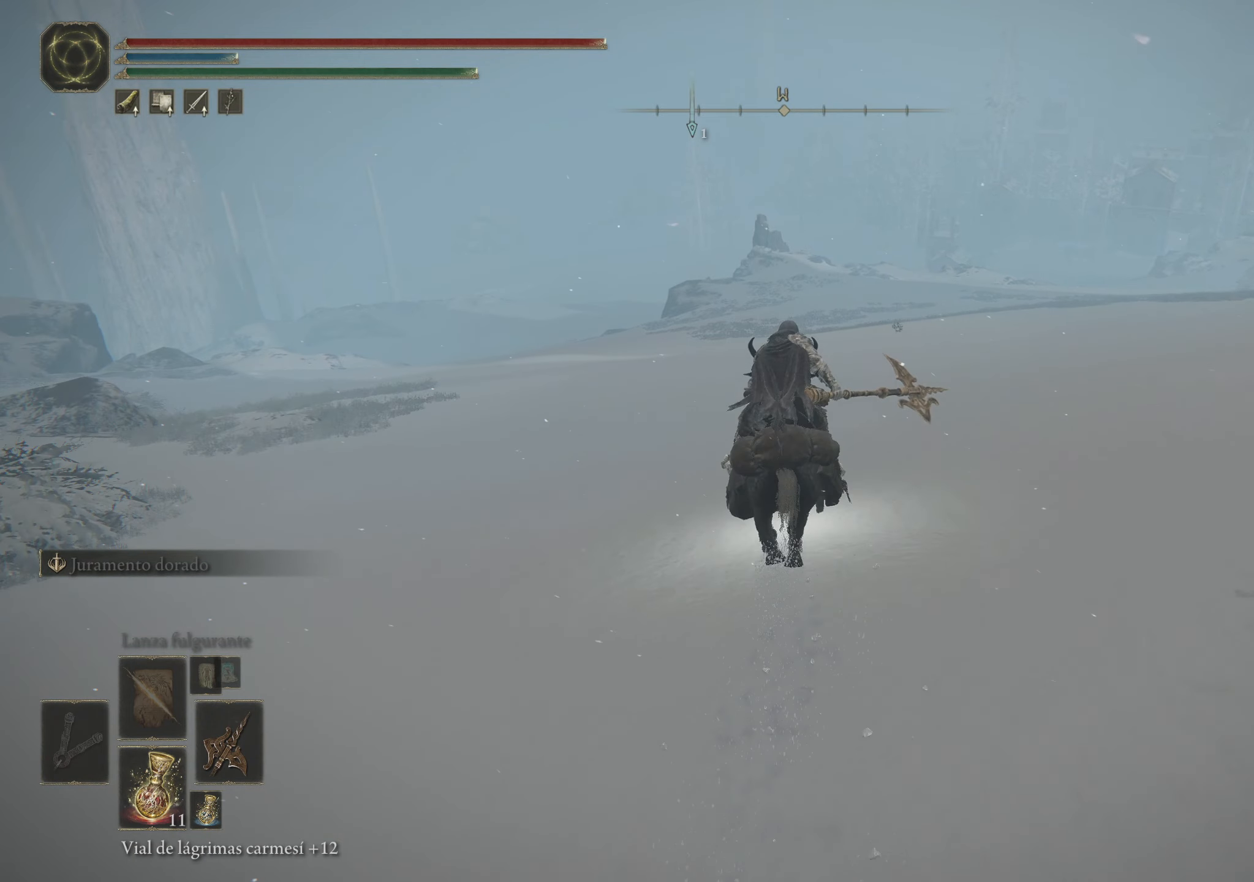
{"keys": ["space", "w"], "mouse": [], "events": []}
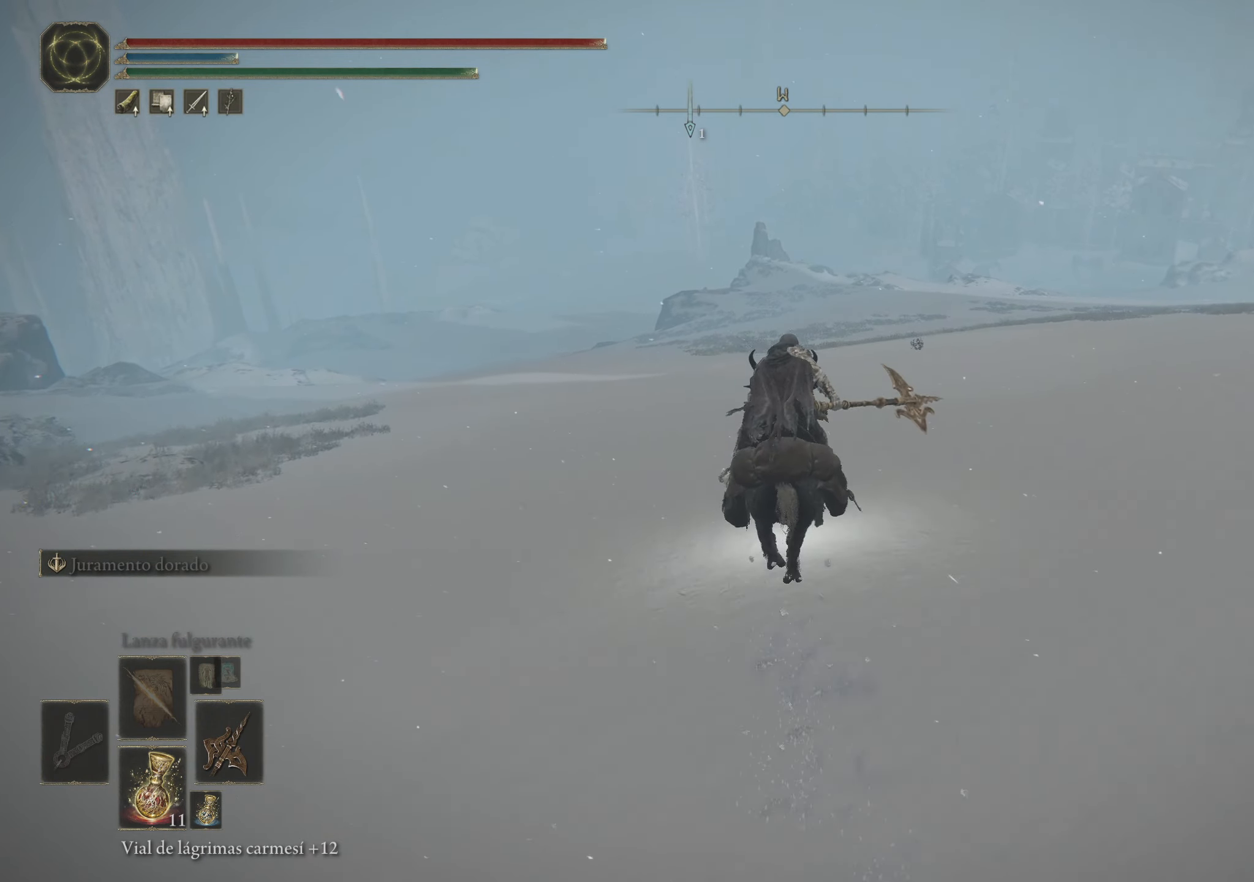
{"keys": ["space", "w"], "mouse": [], "events": []}
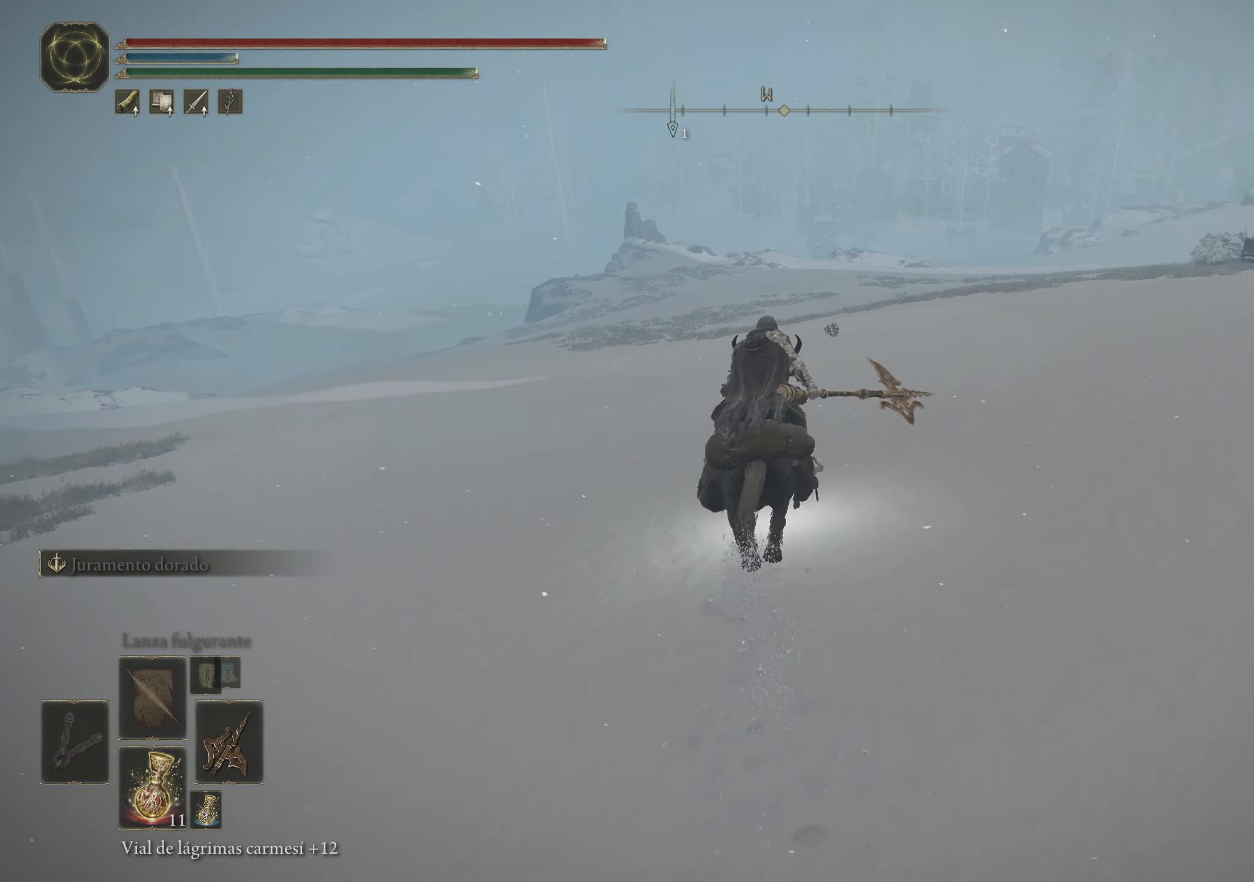
{"keys": ["space", "w"], "mouse": [], "events": []}
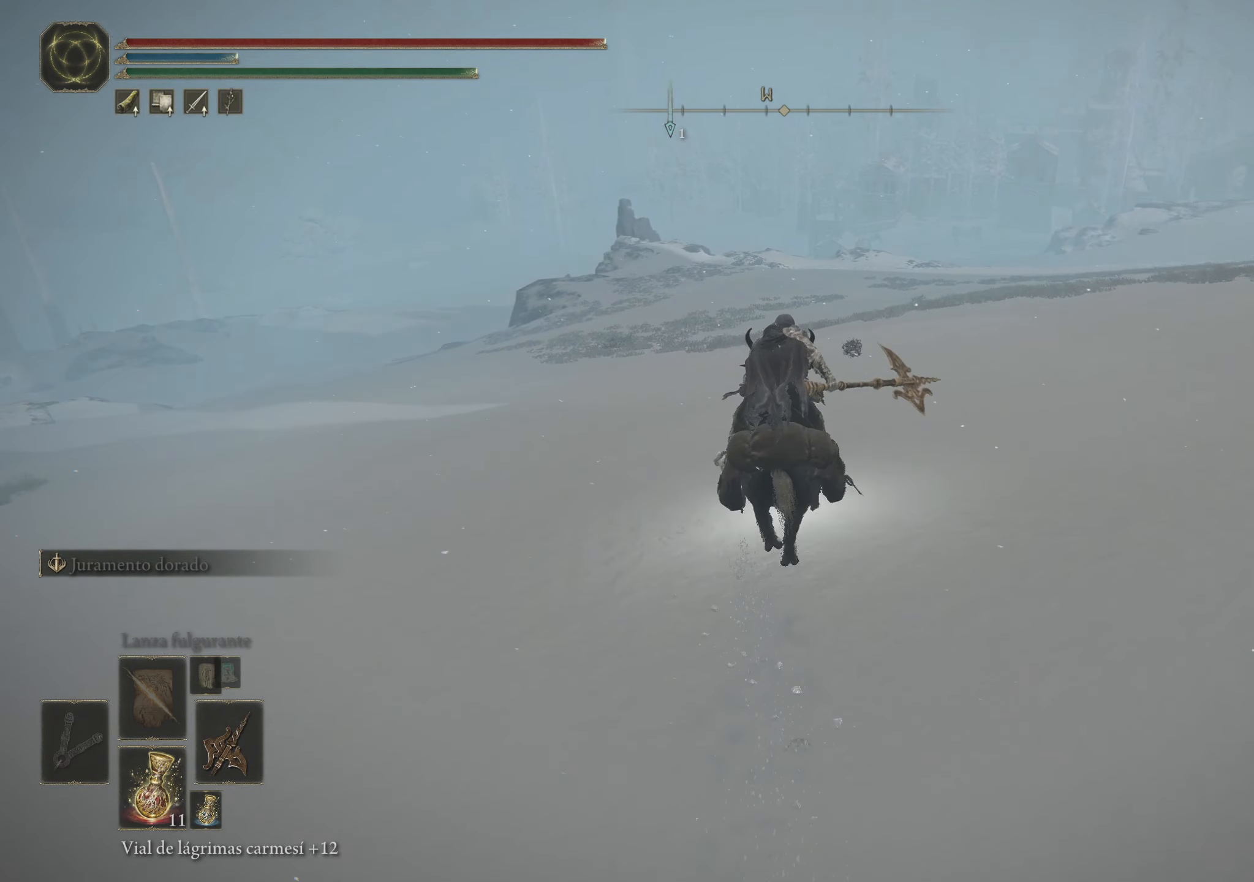
{"keys": ["space", "w"], "mouse": [], "events": []}
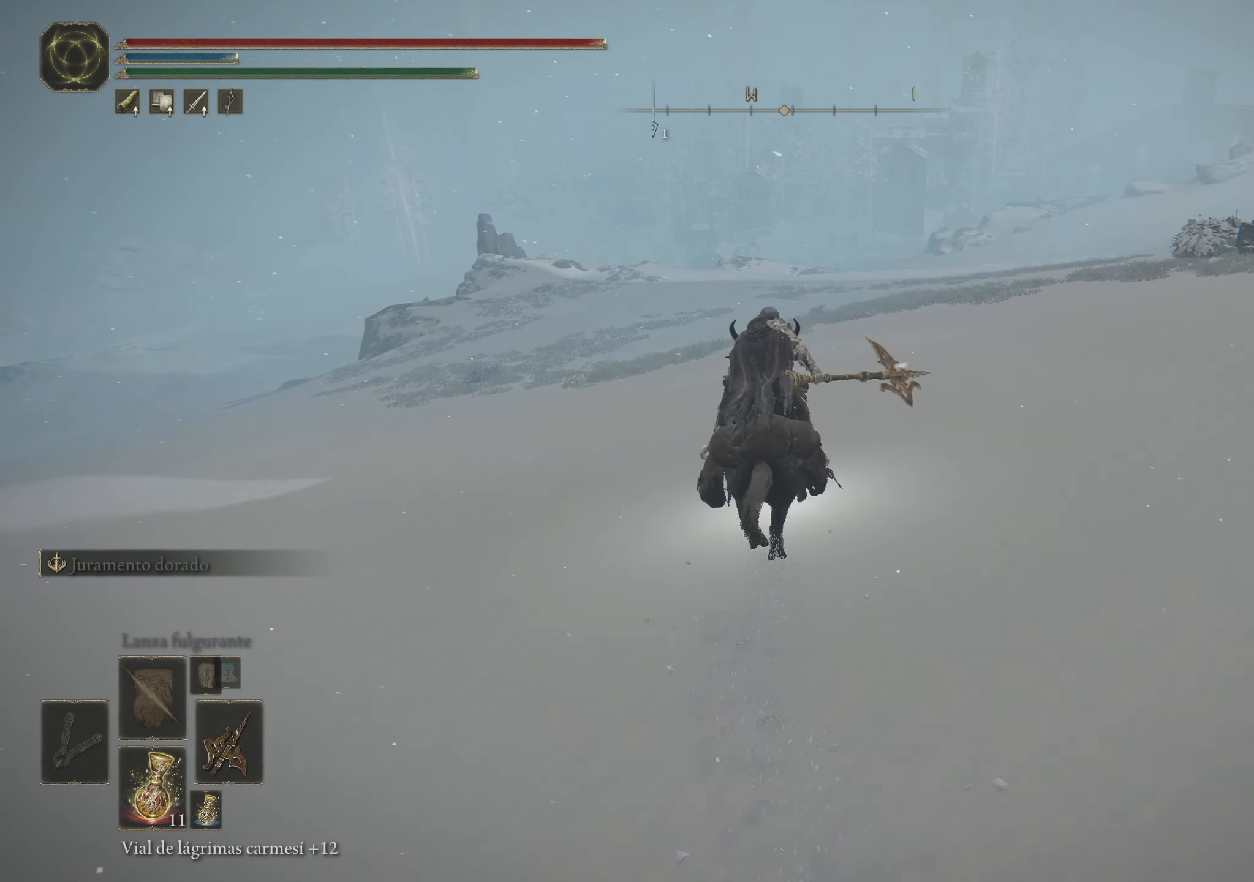
{"keys": ["a", "space", "w"], "mouse": [], "events": [[150, "a", "down"]]}
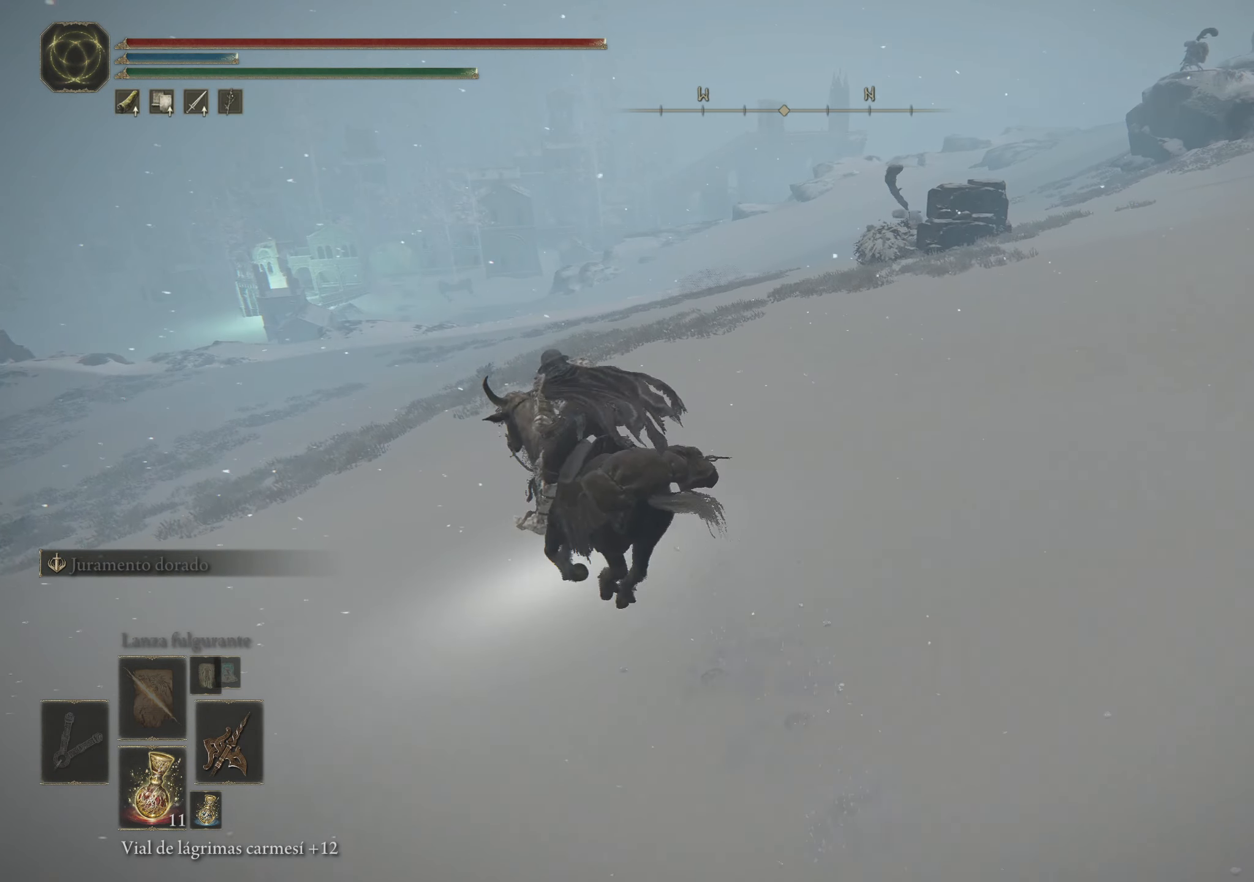
{"keys": ["space", "w"], "mouse": [], "events": [[450, "a", "up"]]}
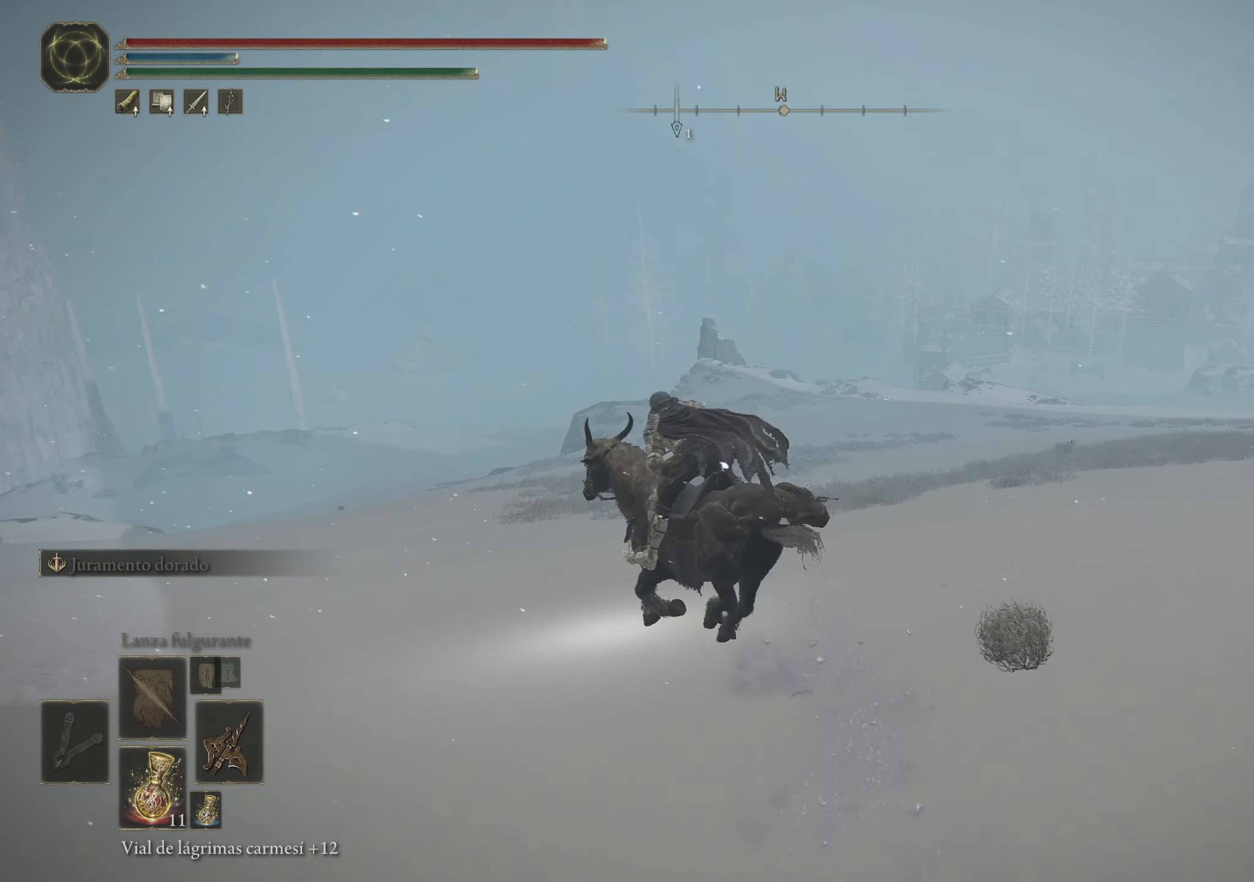
{"keys": ["space", "w"], "mouse": [], "events": [[216, "a", "down"], [366, "a", "up"]]}
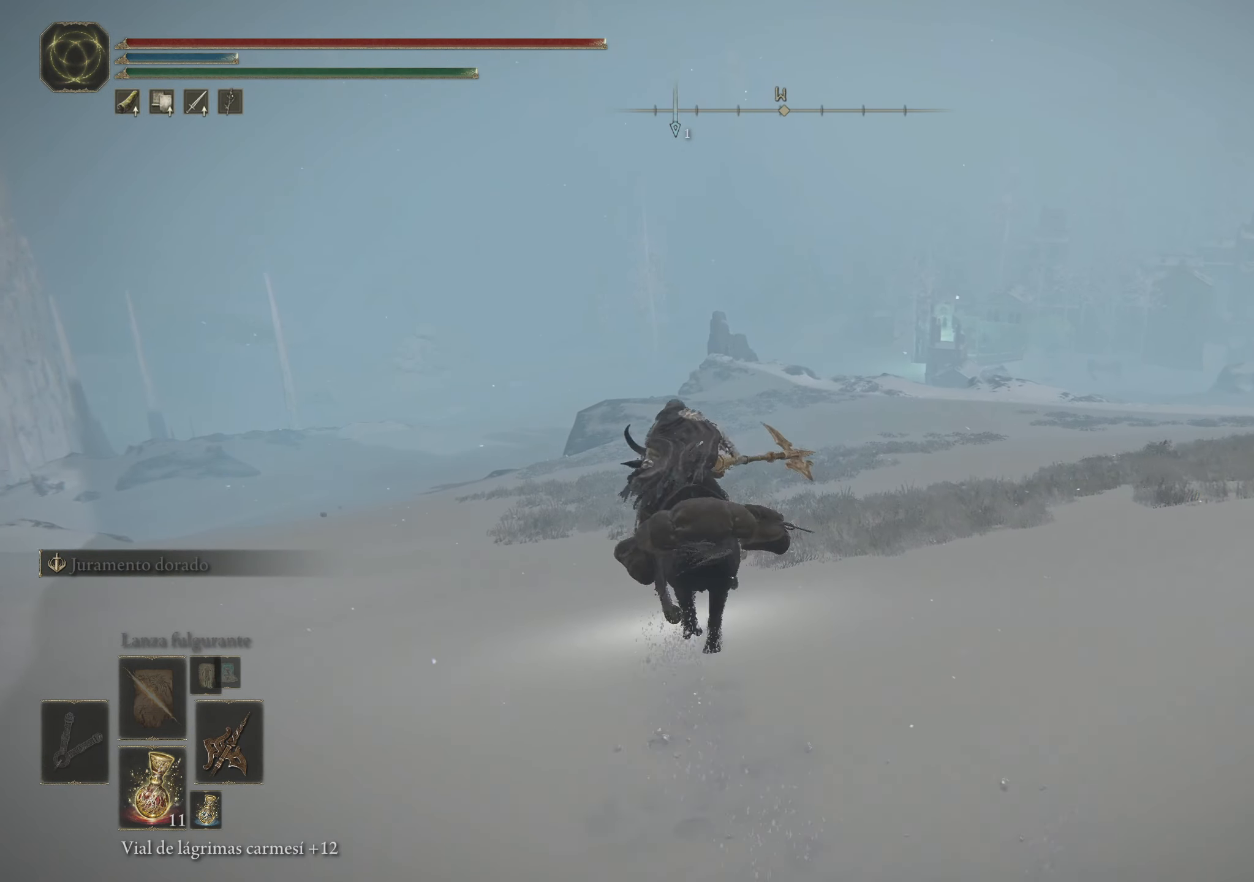
{"keys": ["space", "w"], "mouse": [], "events": []}
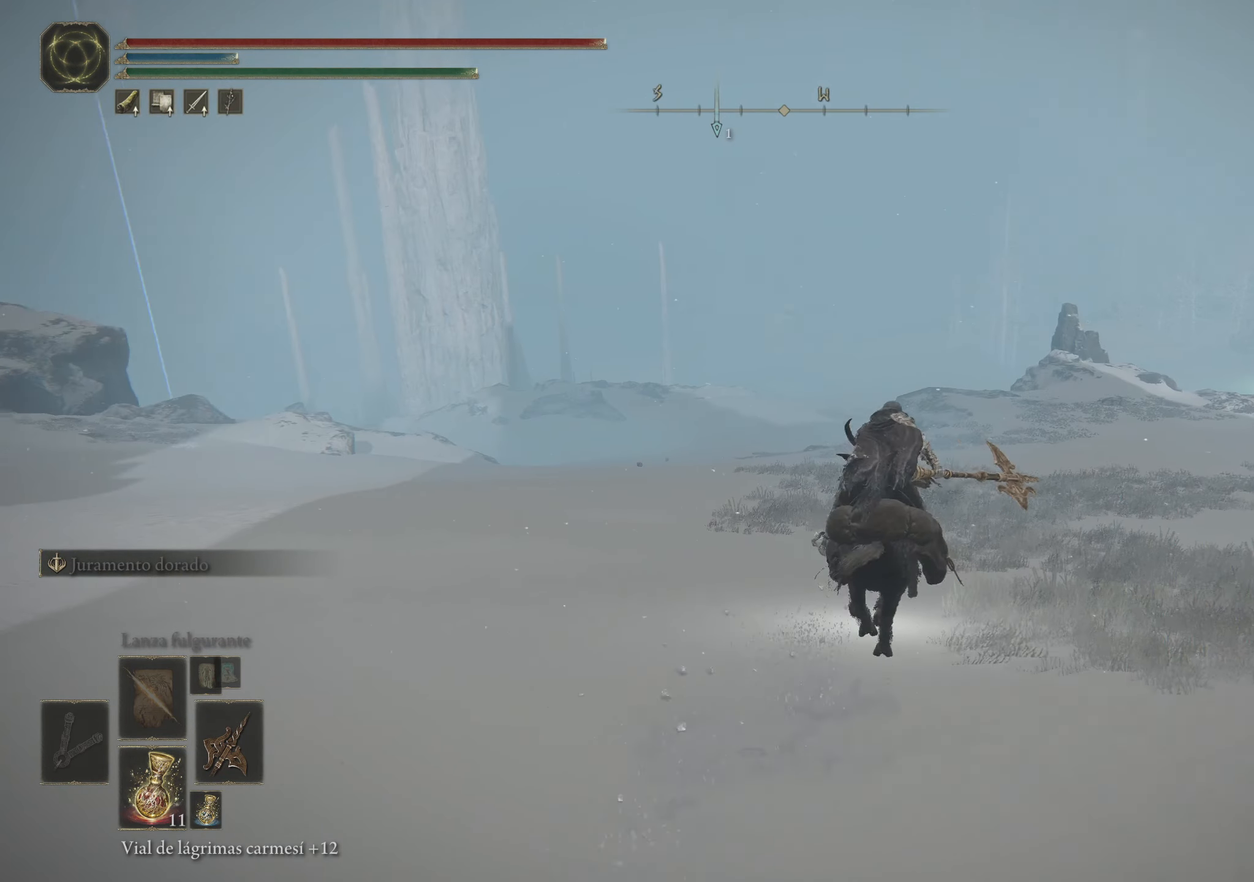
{"keys": ["d", "space", "w"], "mouse": [], "events": [[116, "d", "down"]]}
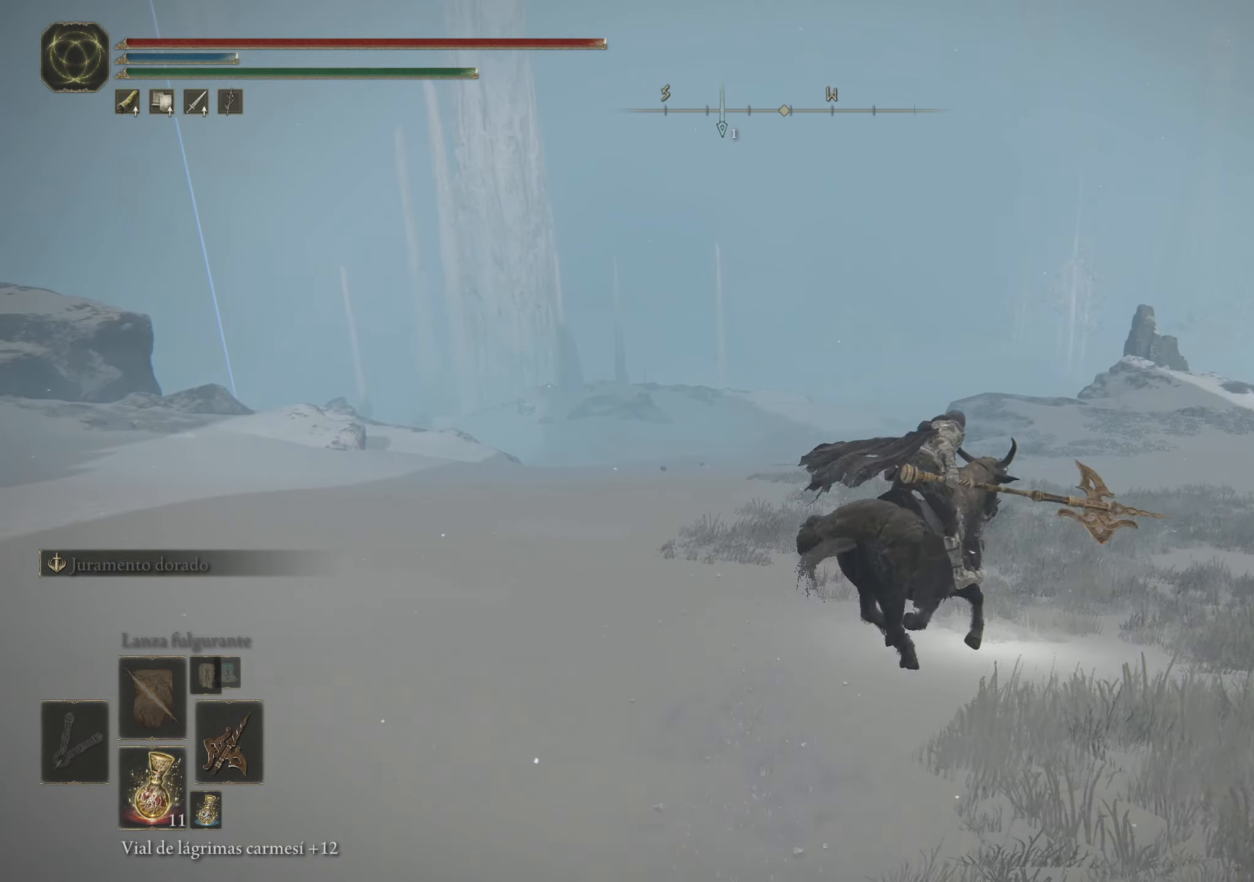
{"keys": ["space", "w"], "mouse": [], "events": [[417, "d", "up"]]}
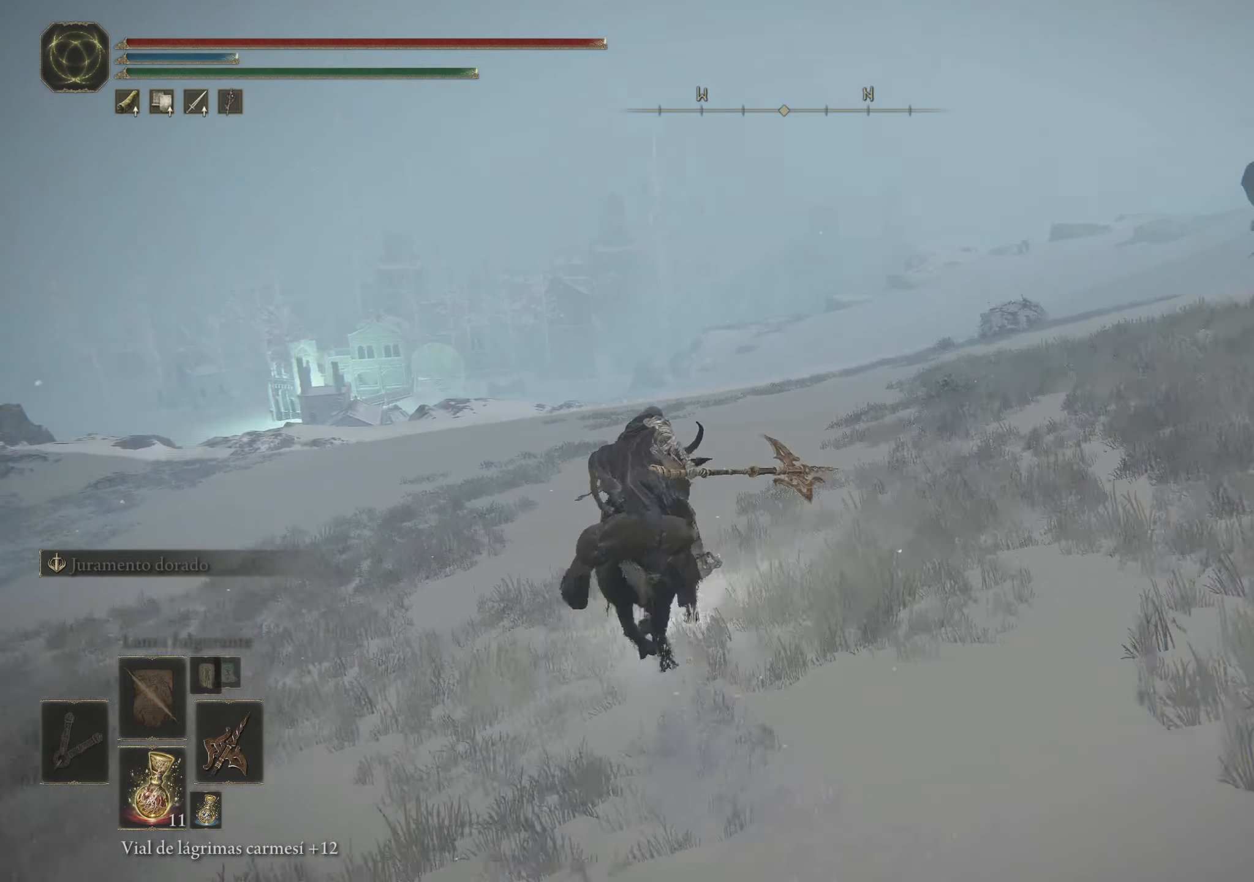
{"keys": ["a", "space", "w"], "mouse": [], "events": [[467, "a", "down"]]}
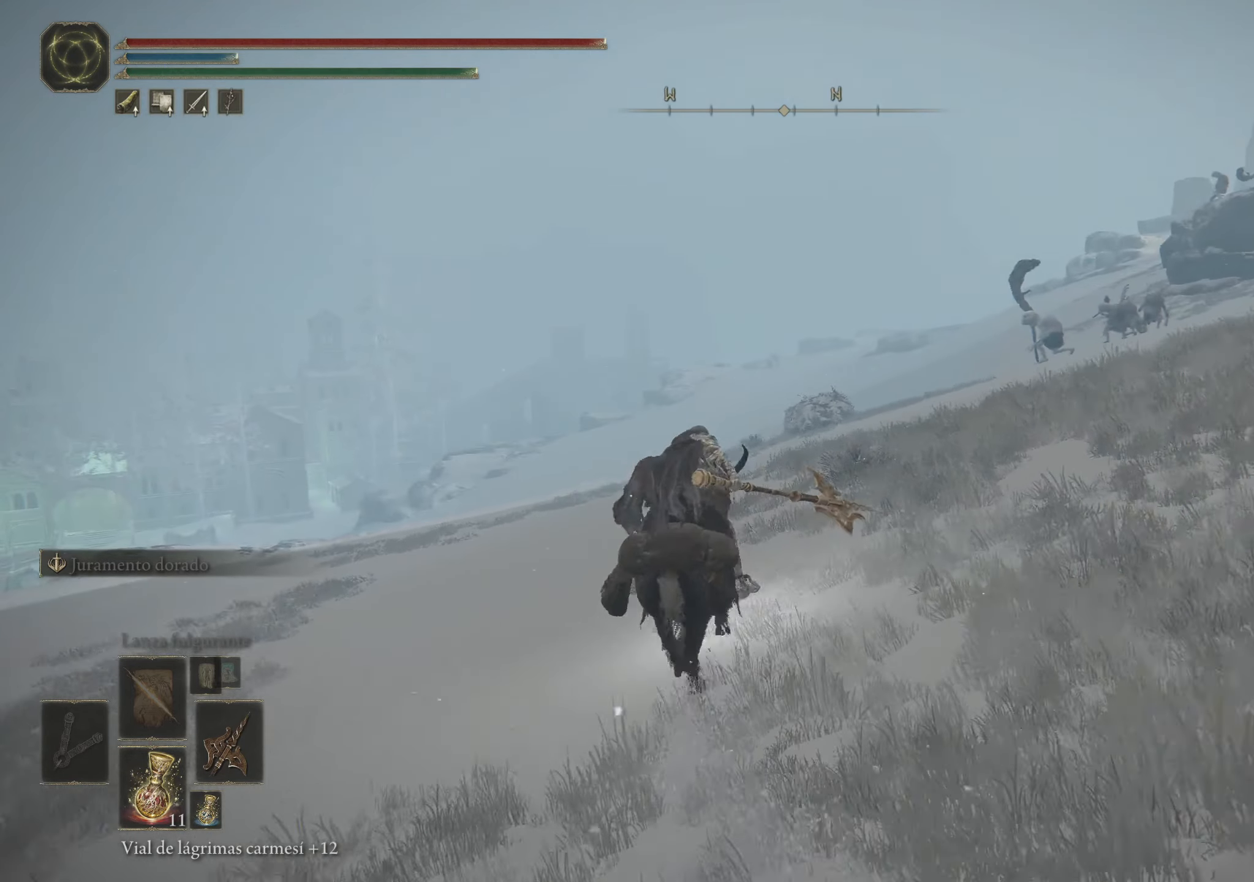
{"keys": ["a", "space", "w"], "mouse": [], "events": []}
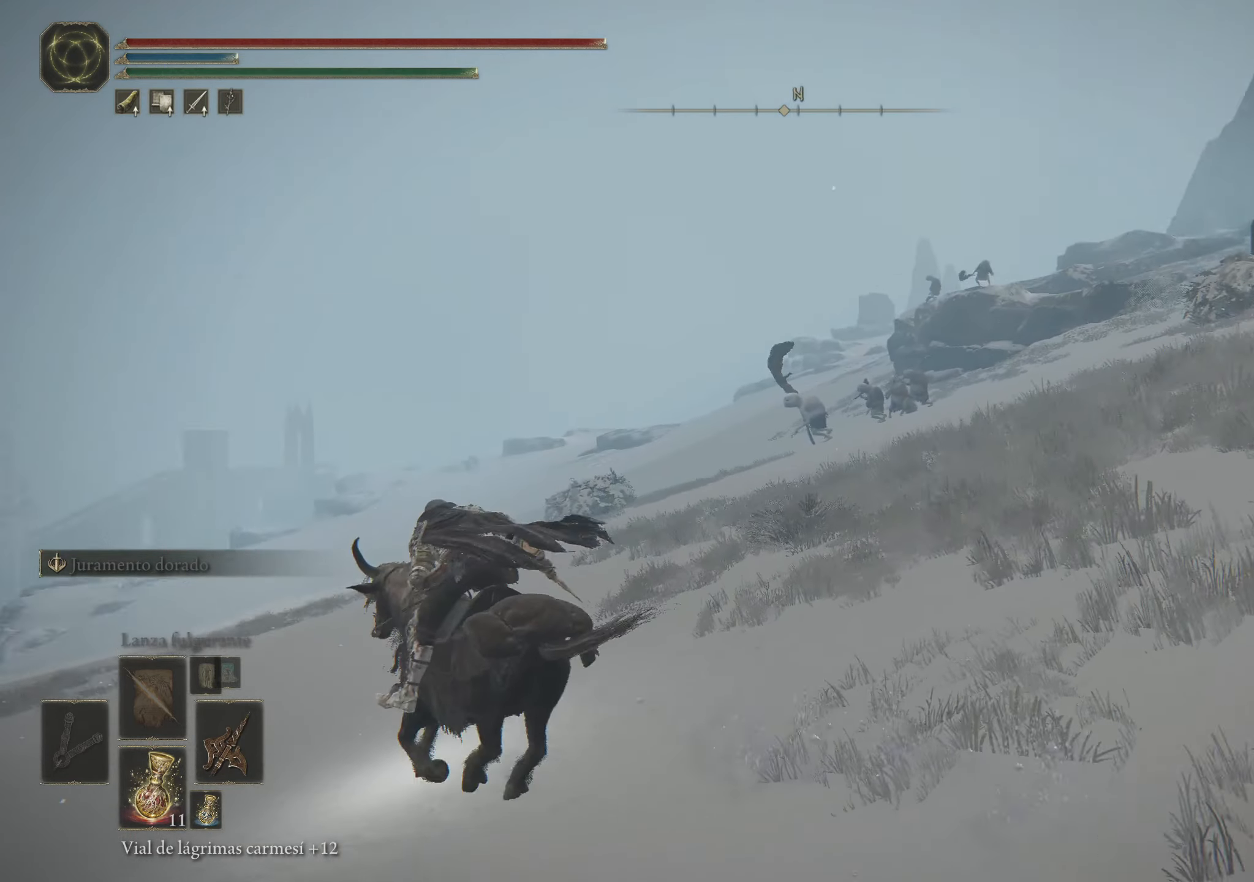
{"keys": ["a", "space", "w"], "mouse": [], "events": []}
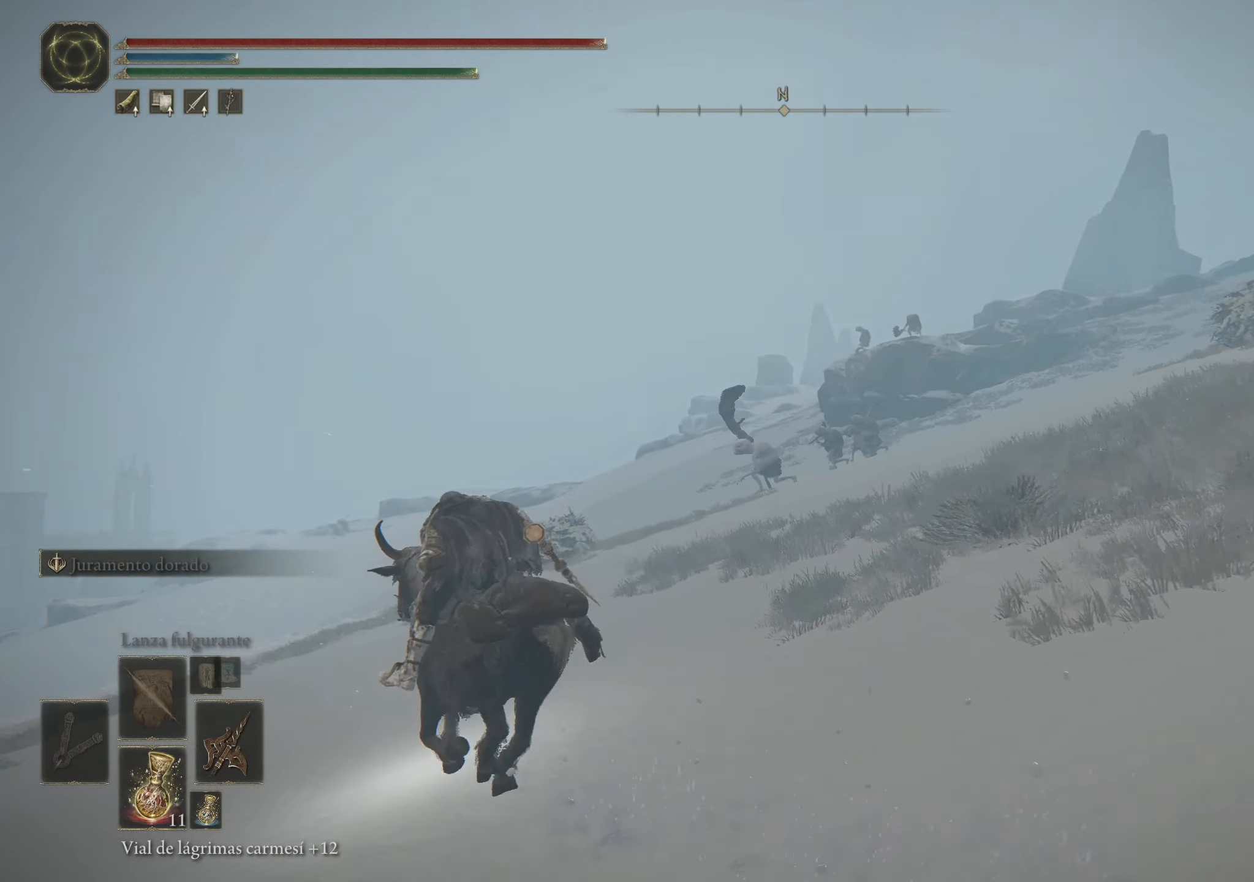
{"keys": ["space", "w"], "mouse": [], "events": [[333, "a", "up"]]}
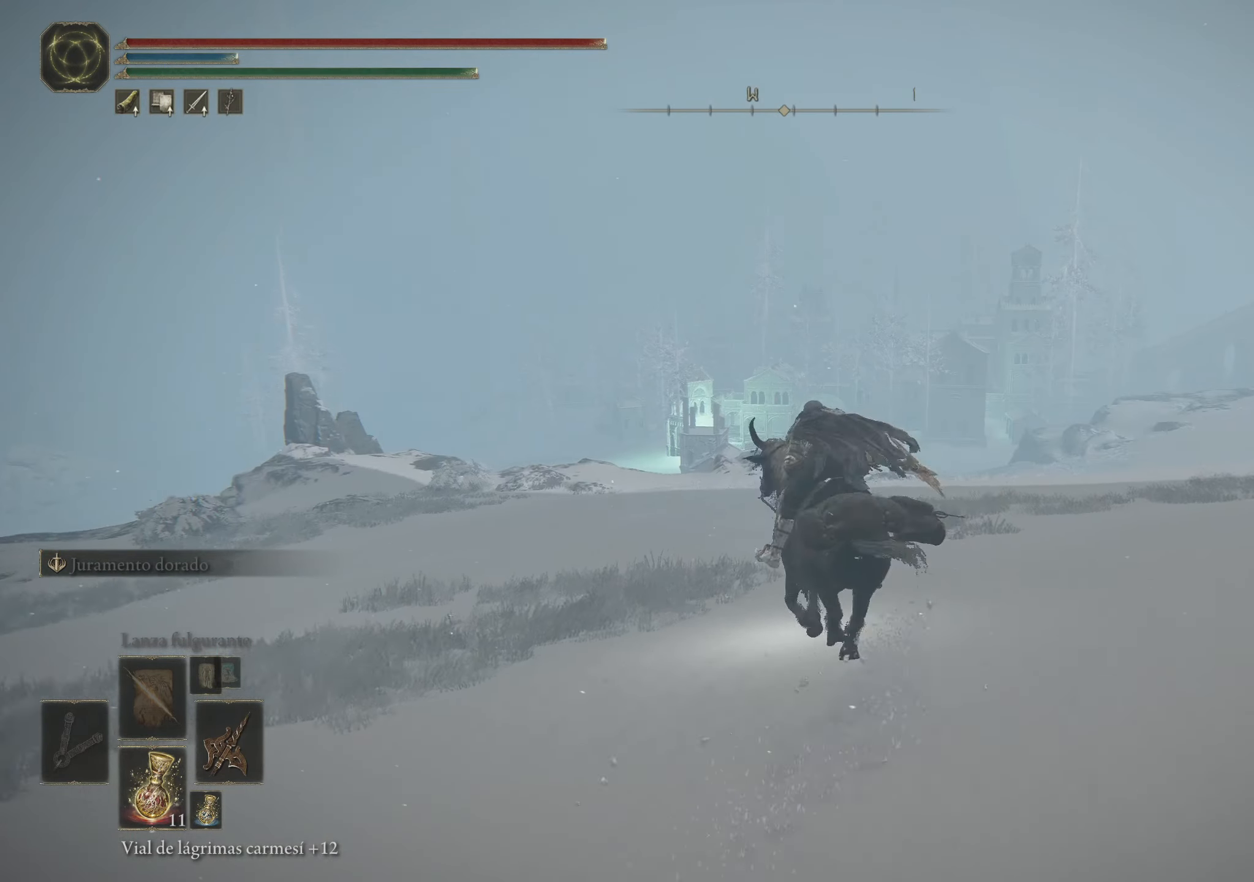
{"keys": ["space", "w"], "mouse": [], "events": []}
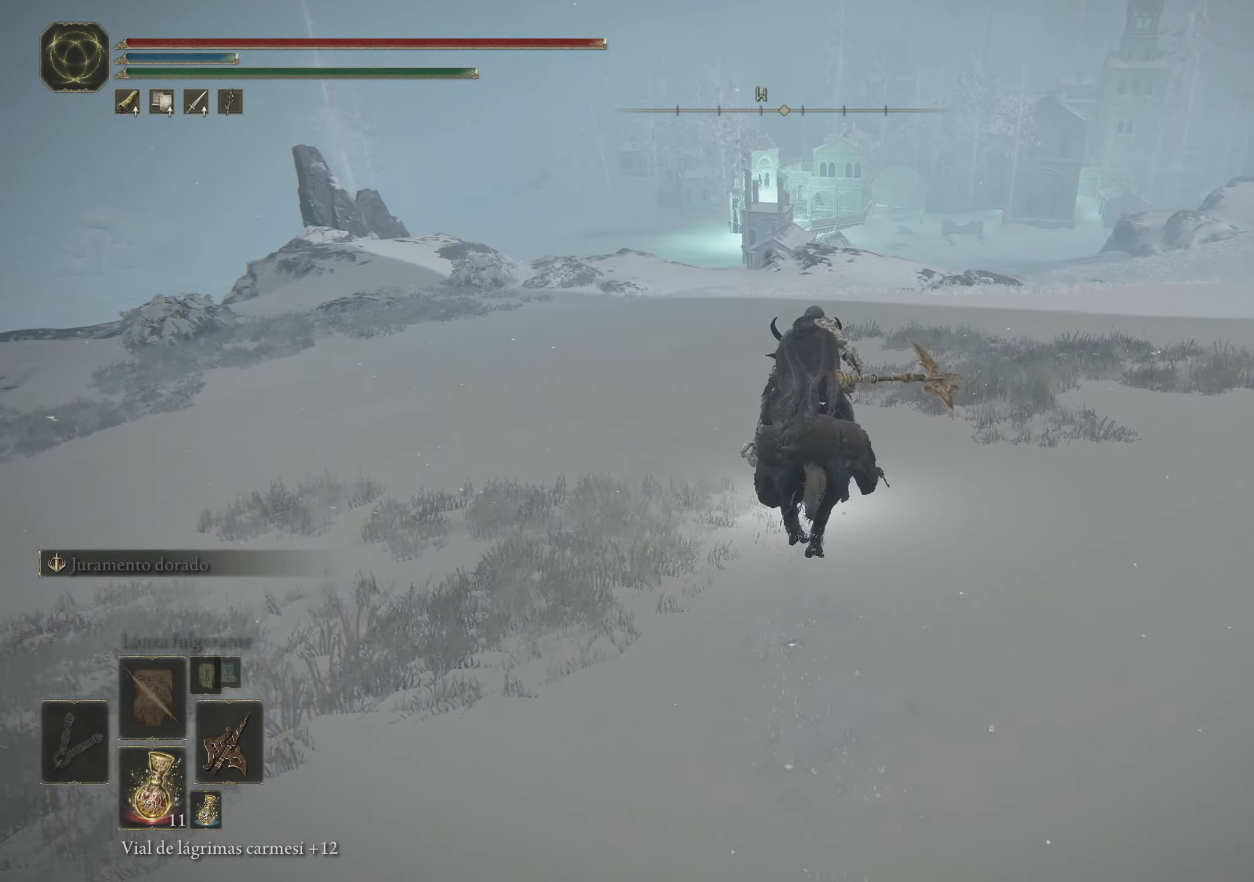
{"keys": ["space", "w"], "mouse": [], "events": []}
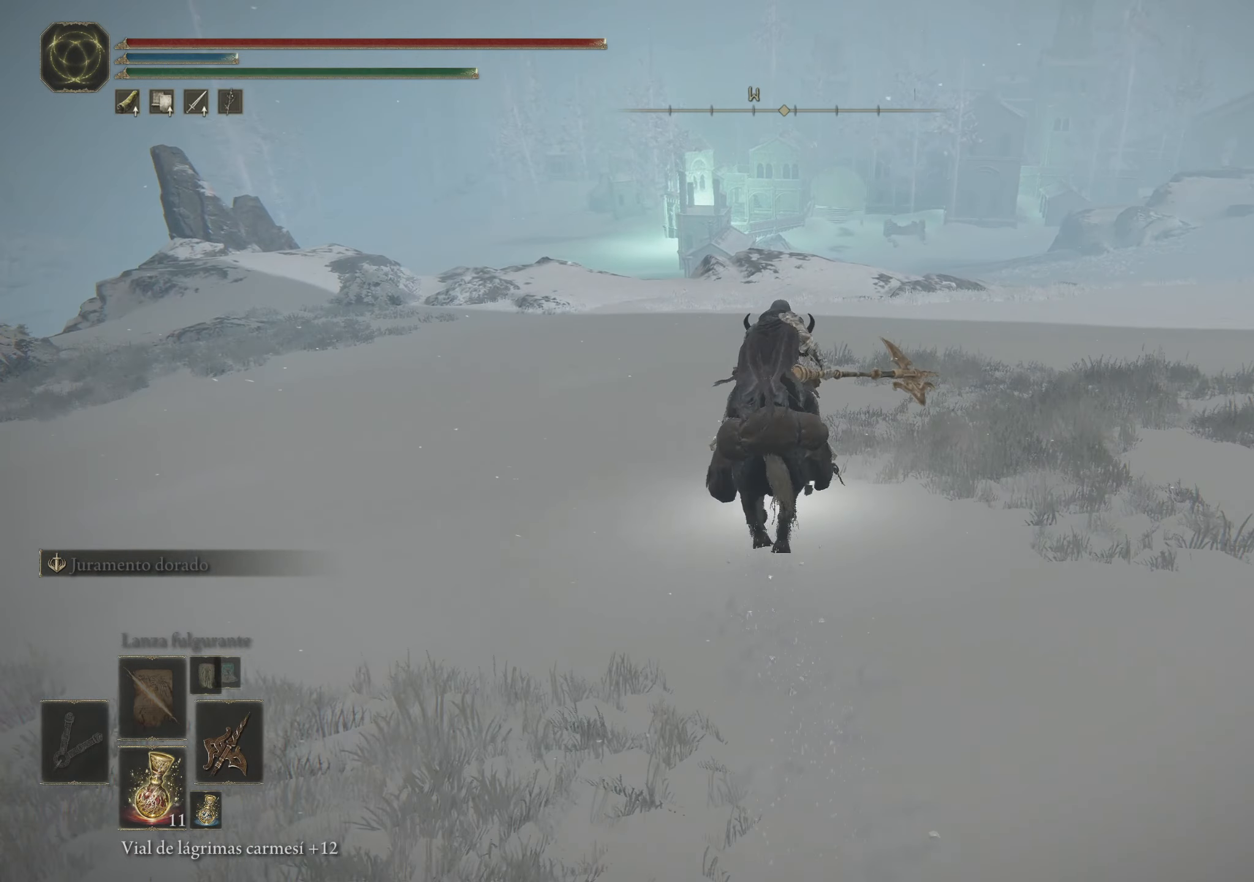
{"keys": ["space", "w"], "mouse": [], "events": []}
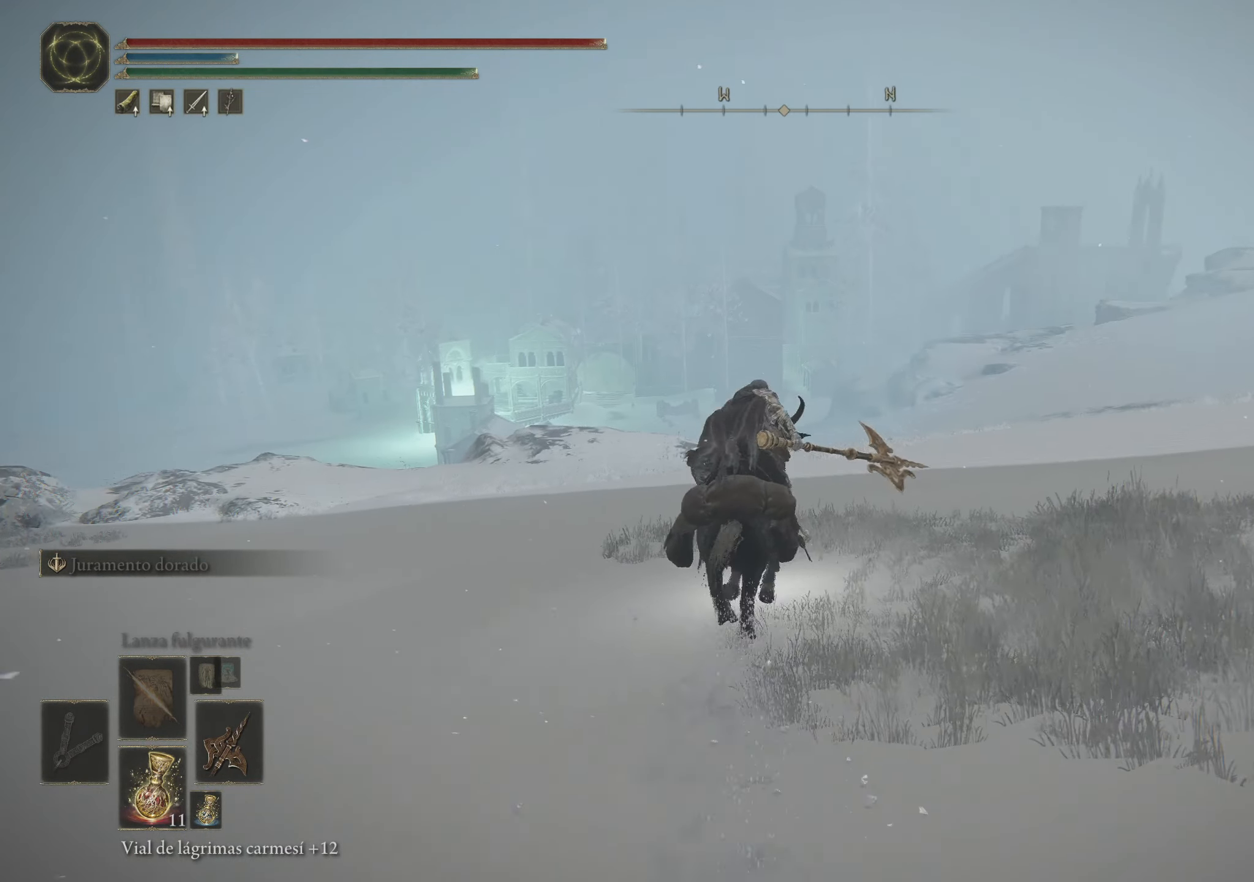
{"keys": ["space", "w"], "mouse": [], "events": []}
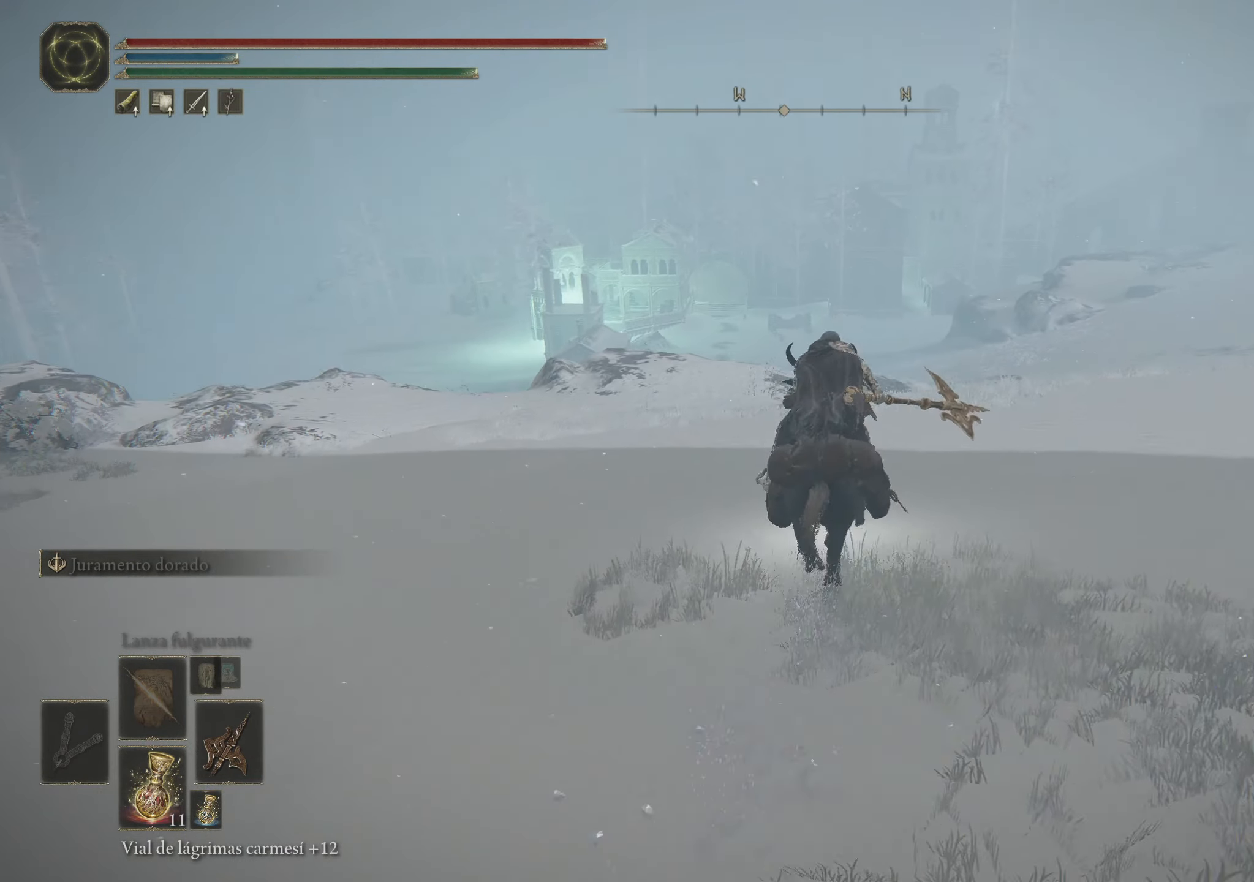
{"keys": ["space", "w"], "mouse": [], "events": []}
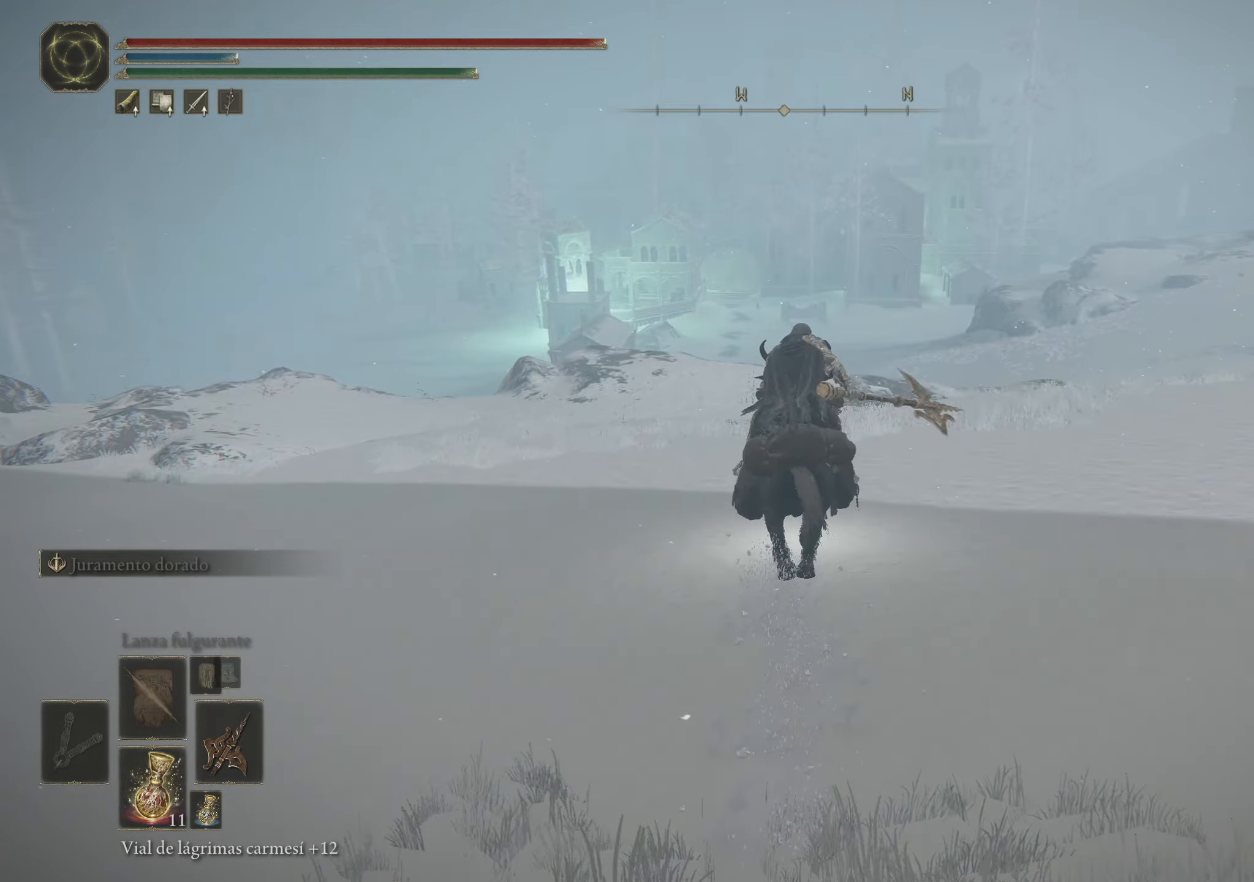
{"keys": ["space", "w"], "mouse": [], "events": []}
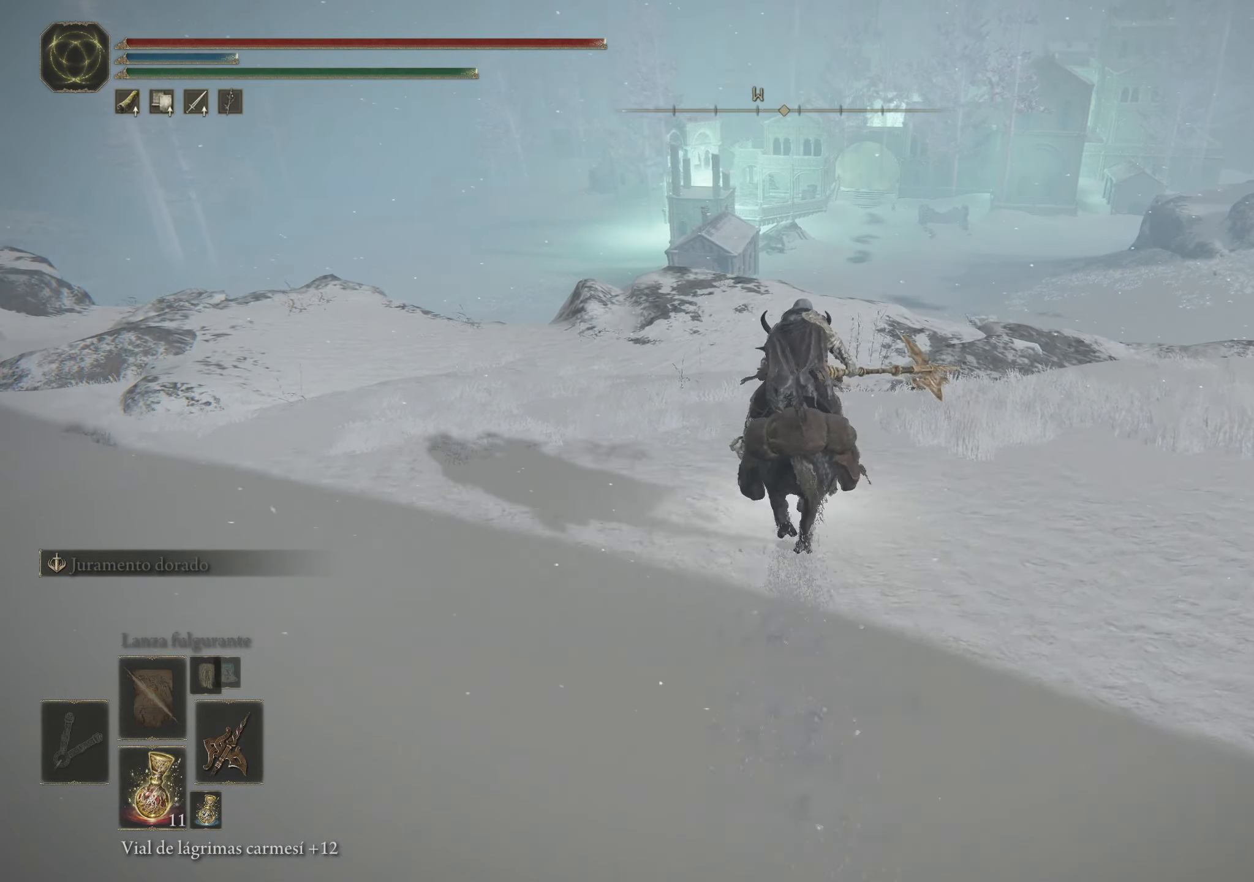
{"keys": ["space", "w"], "mouse": [], "events": []}